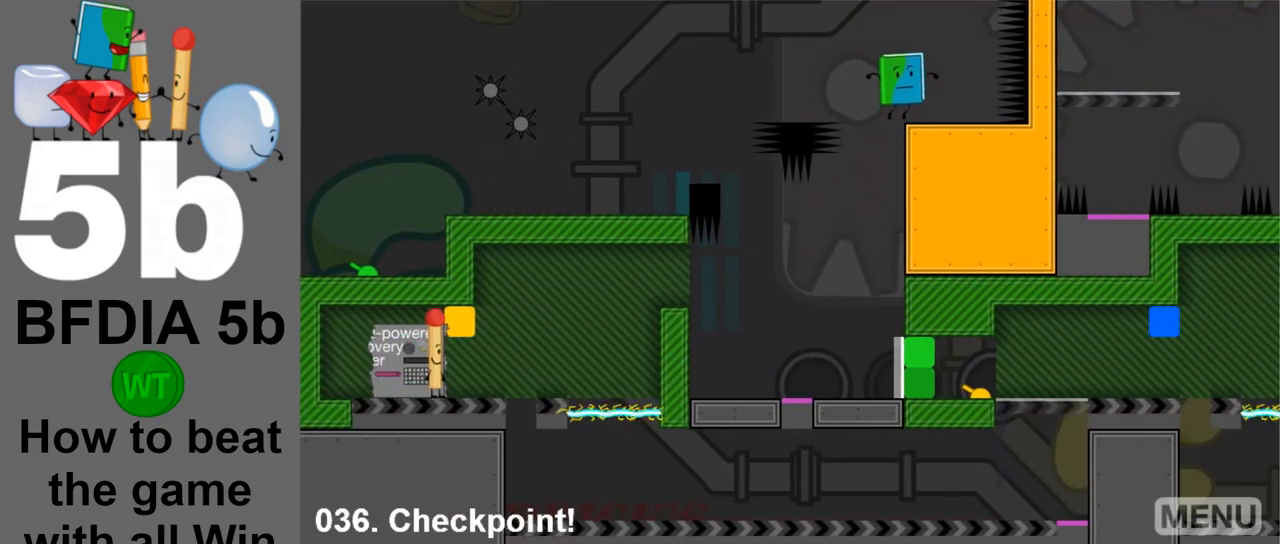
Gameplay with keyboard and mouse; each line is a JSON object with the keys and mouse buttons held at the frame after it. "events" lists presses ("down") and releases ("up") of "down", "left", "r", "return", "right", "space", "up", "z" and "mouse_left" between this image and that frame as [ms after this image, input, new state], when the widget could be followed in between. "mouse_left" = the "left" button of the "mouse" list. No other keys are recorded. Mouse movement is not recorded.
{"keys": ["left"], "mouse": [], "events": [[33, "right", "up"], [167, "left", "down"], [217, "space", "down"], [400, "space", "up"]]}
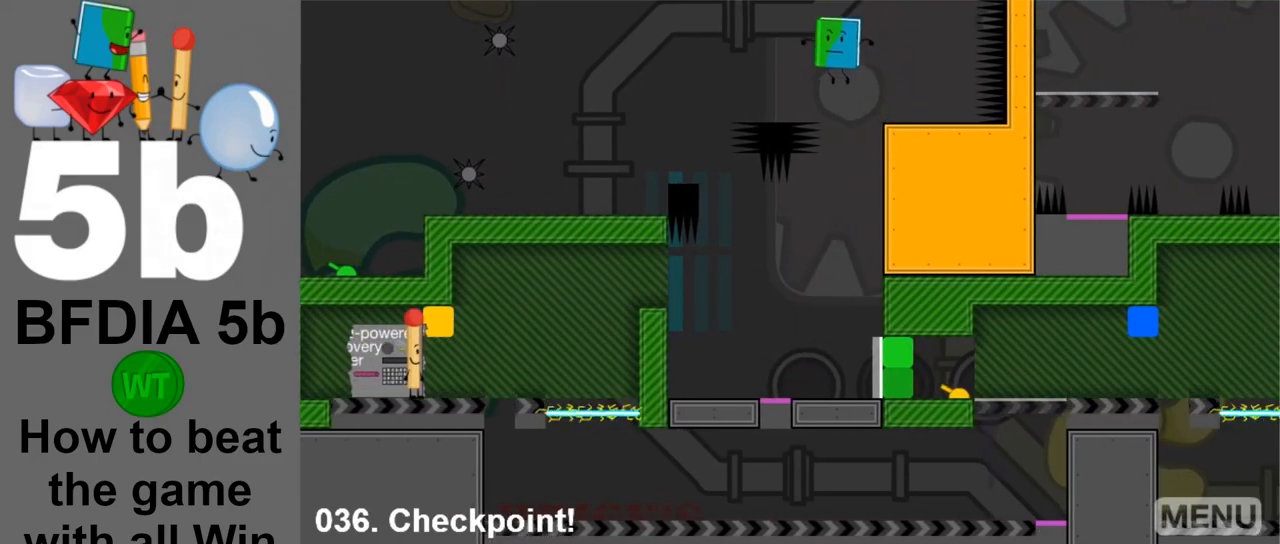
{"keys": ["left"], "mouse": [], "events": []}
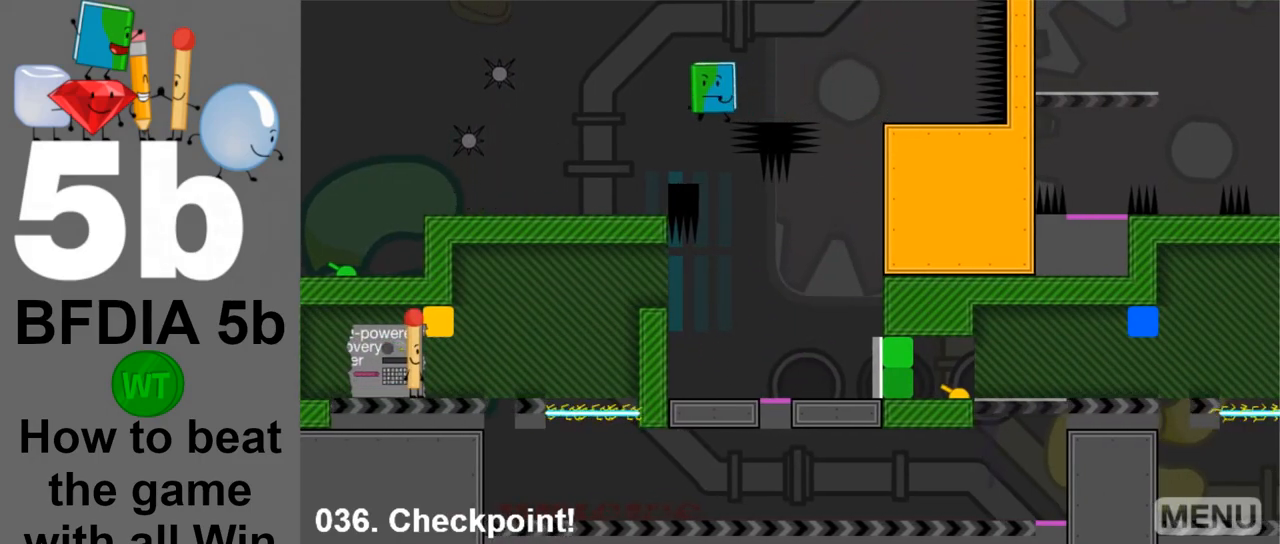
{"keys": [], "mouse": [], "events": [[350, "left", "up"]]}
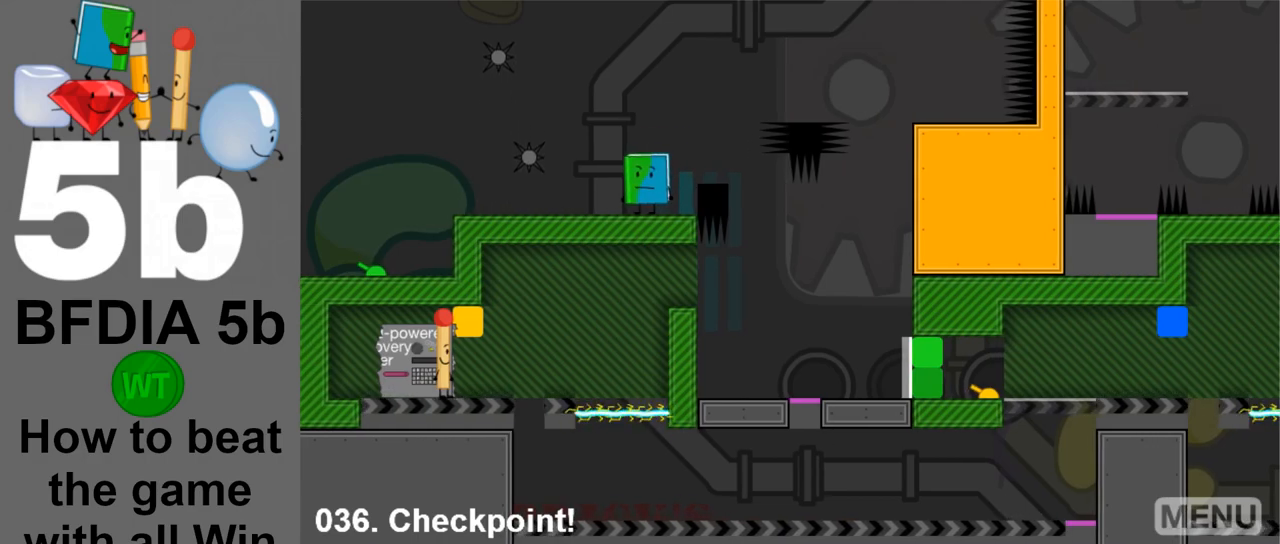
{"keys": ["left"], "mouse": [], "events": [[400, "left", "down"]]}
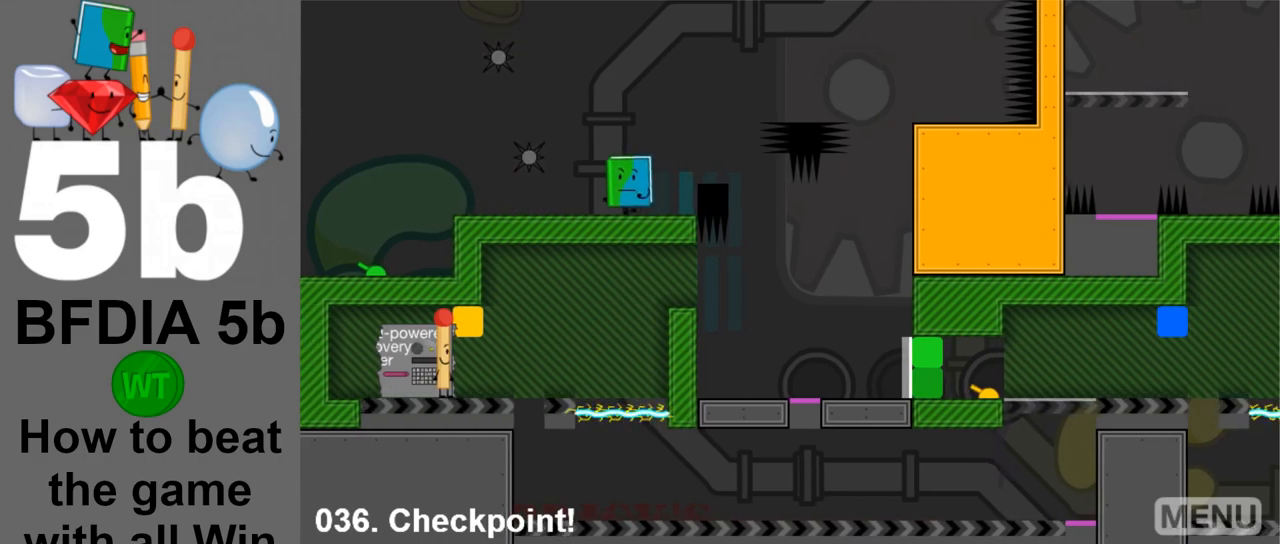
{"keys": ["left"], "mouse": [], "events": [[100, "left", "up"], [333, "left", "down"]]}
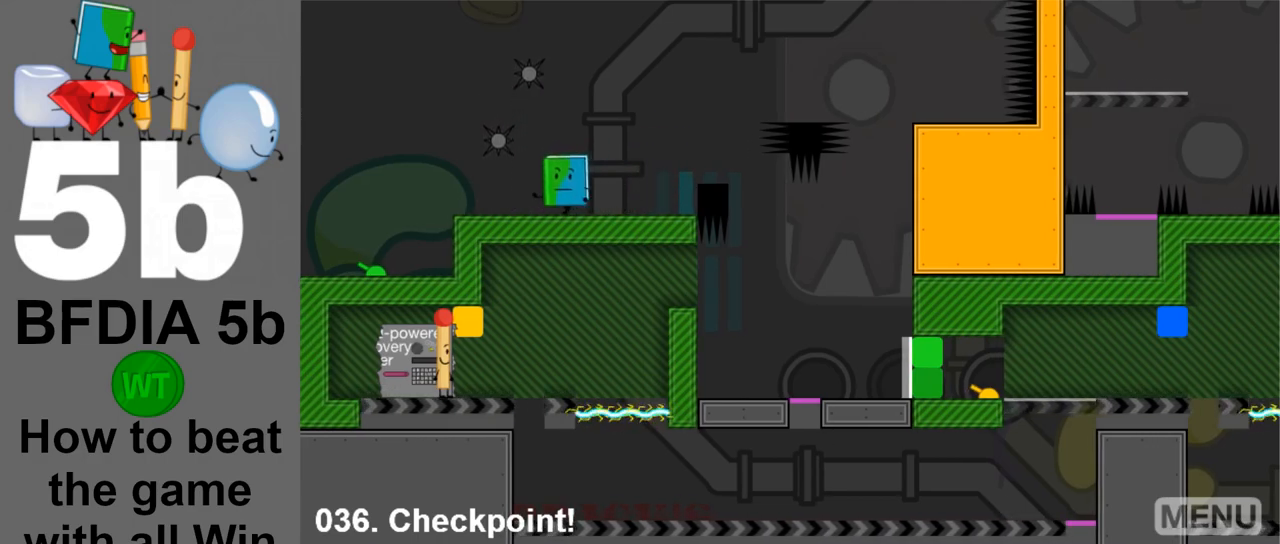
{"keys": [], "mouse": [], "events": [[17, "left", "up"]]}
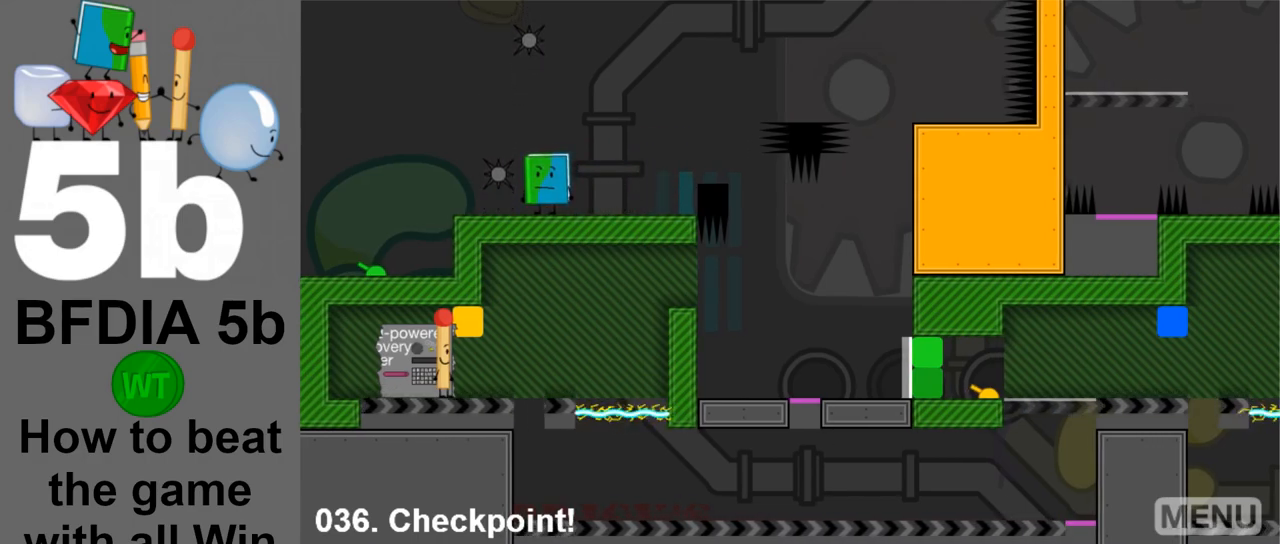
{"keys": ["left"], "mouse": [], "events": [[317, "left", "down"]]}
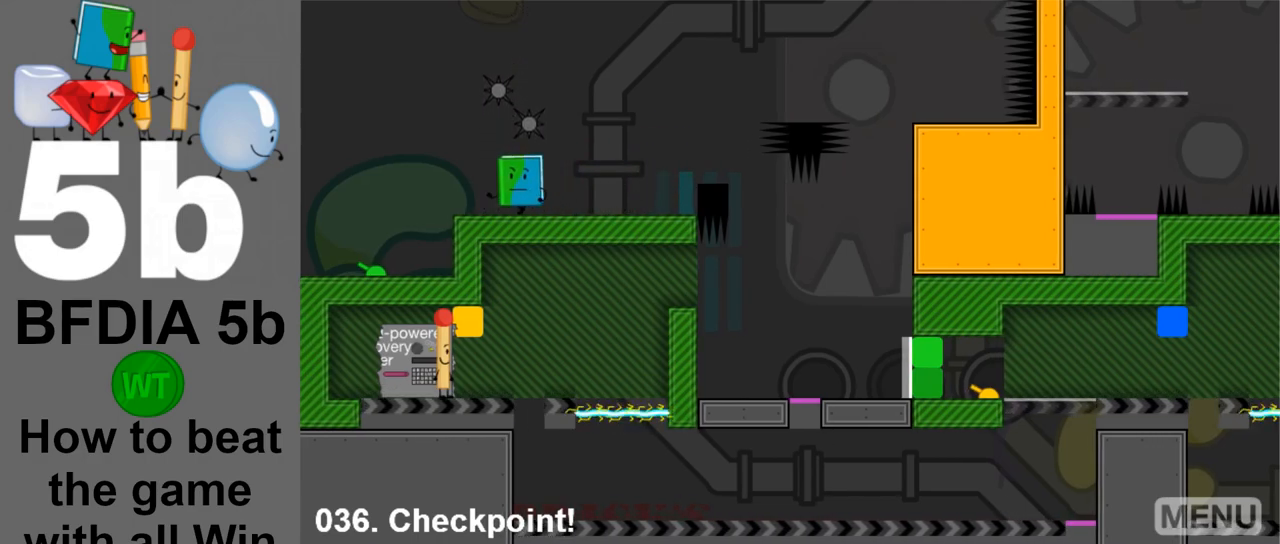
{"keys": ["left"], "mouse": [], "events": []}
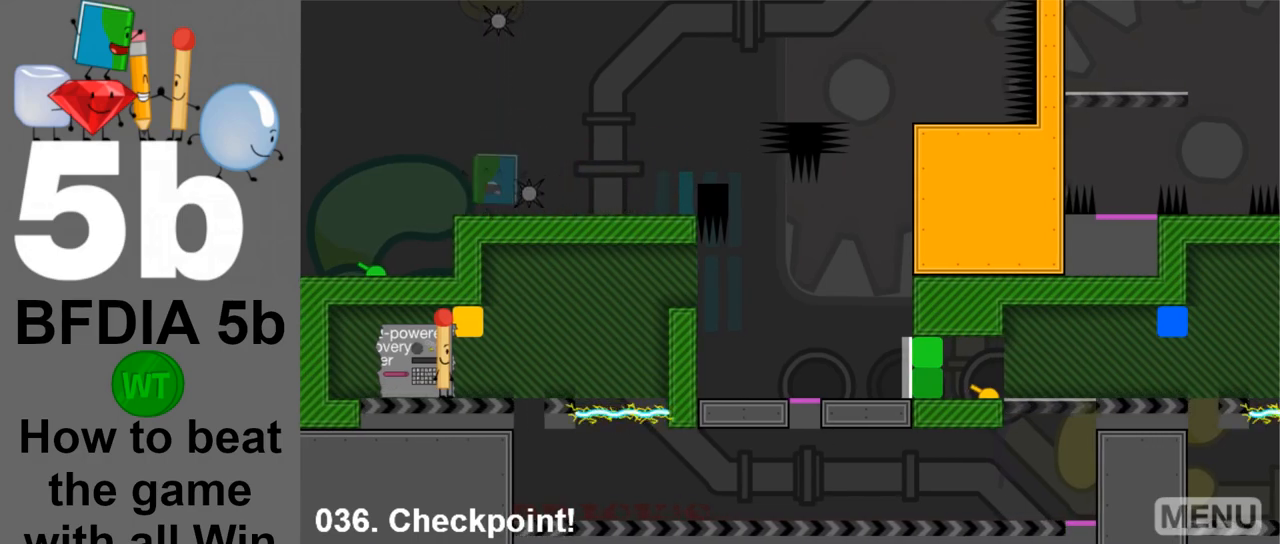
{"keys": [], "mouse": [], "events": [[150, "left", "up"], [350, "down", "down"], [433, "down", "up"]]}
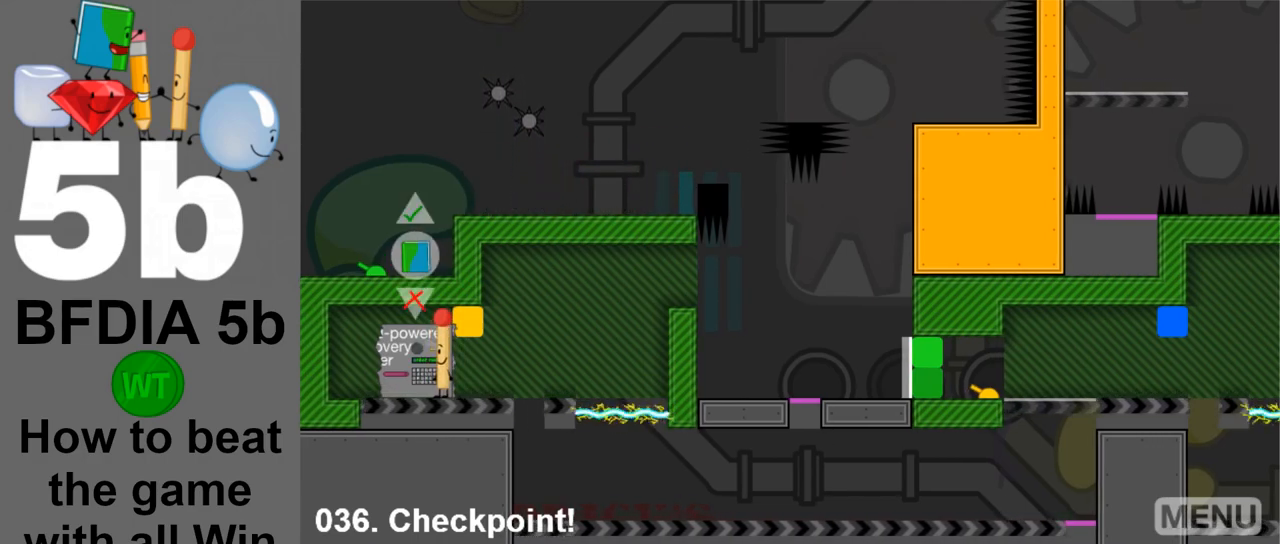
{"keys": [], "mouse": [], "events": [[33, "up", "down"], [133, "up", "up"]]}
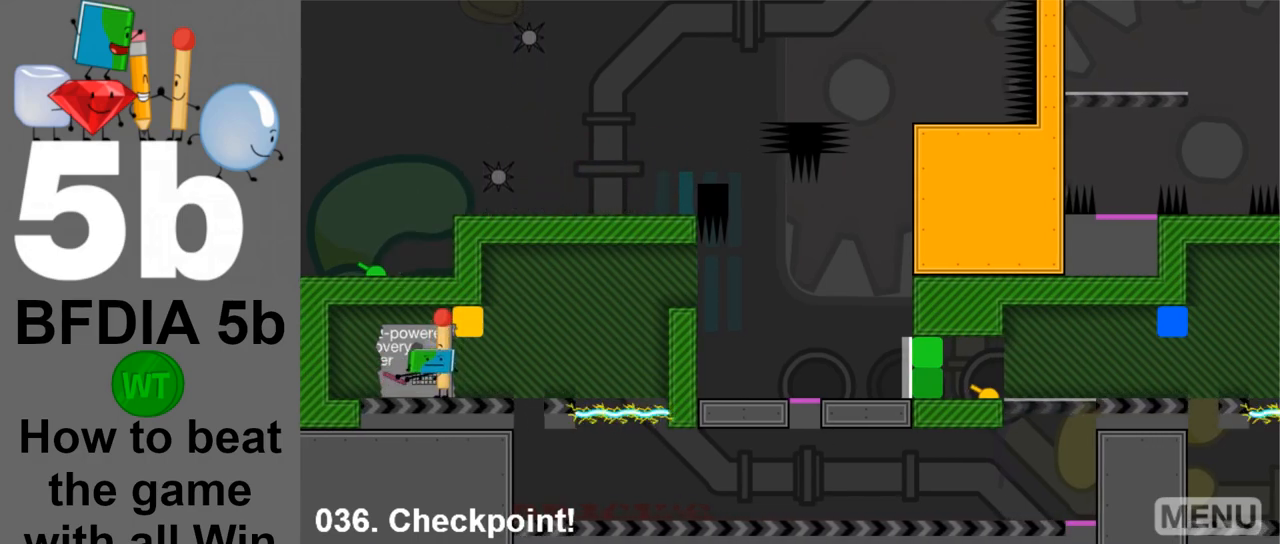
{"keys": [], "mouse": [], "events": []}
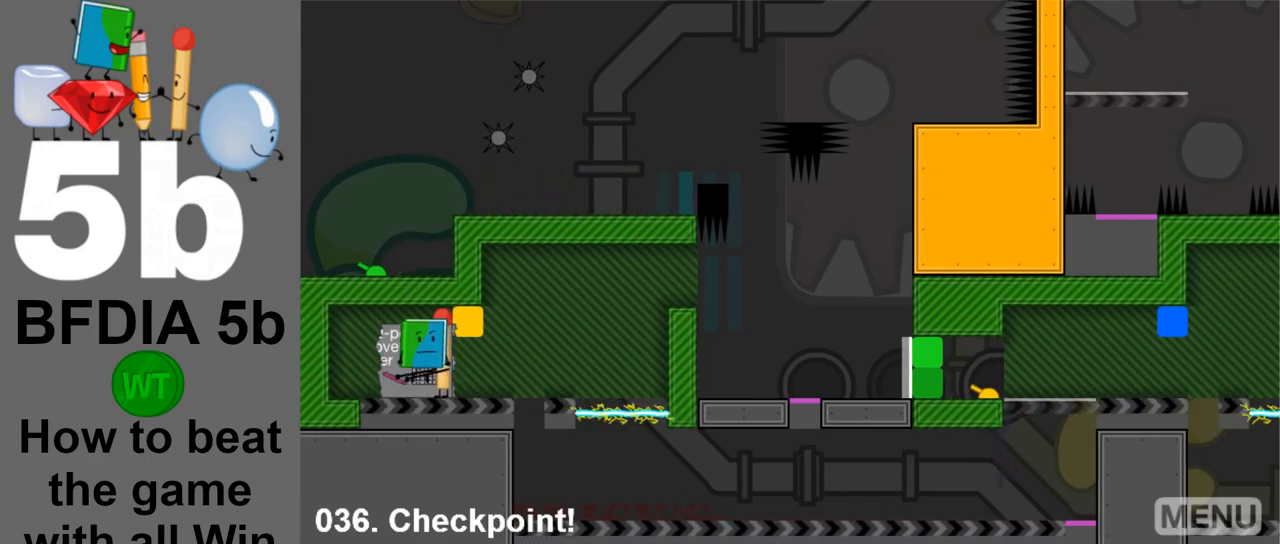
{"keys": ["right"], "mouse": [], "events": [[200, "z", "down"], [300, "right", "down"], [350, "z", "up"]]}
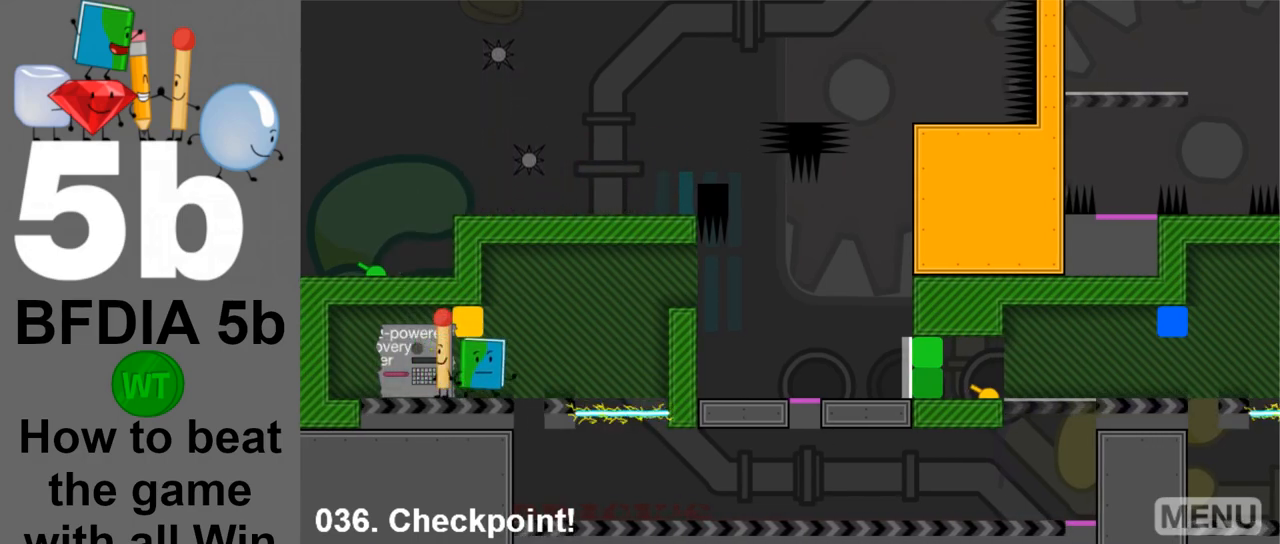
{"keys": ["right"], "mouse": [], "events": [[217, "space", "down"], [367, "space", "up"]]}
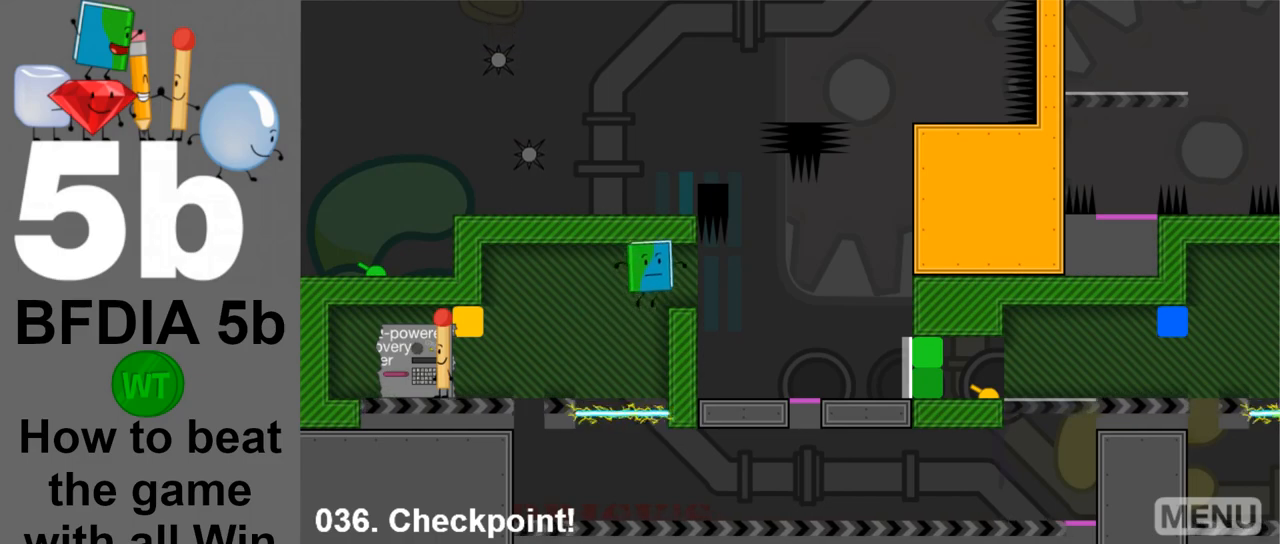
{"keys": [], "mouse": [], "events": [[383, "right", "up"]]}
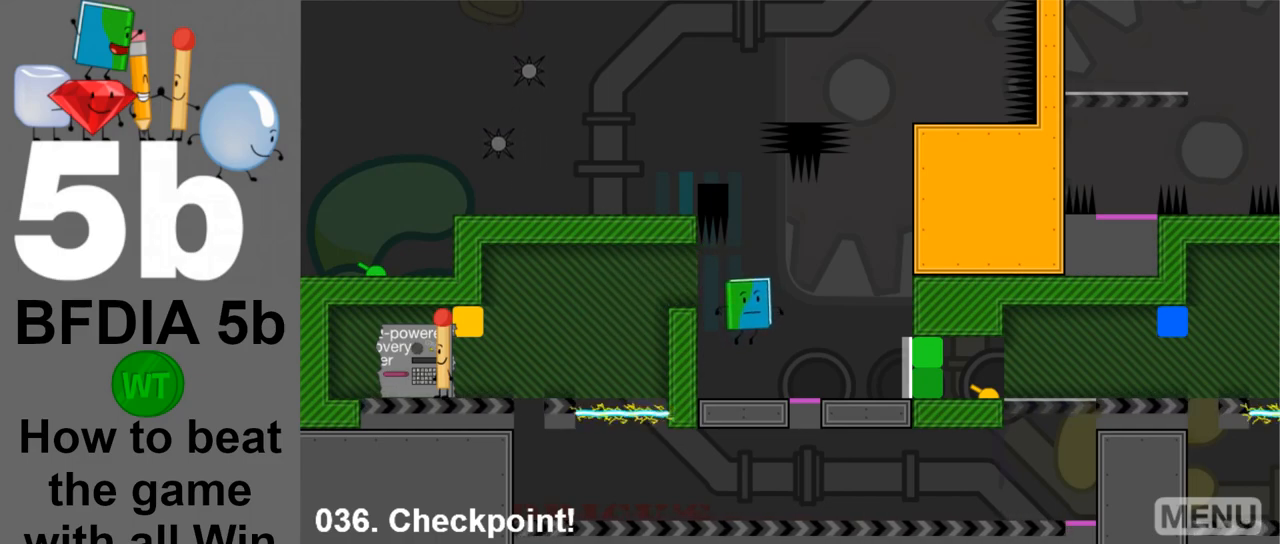
{"keys": ["right"], "mouse": [], "events": [[200, "space", "down"], [300, "space", "up"], [433, "right", "down"]]}
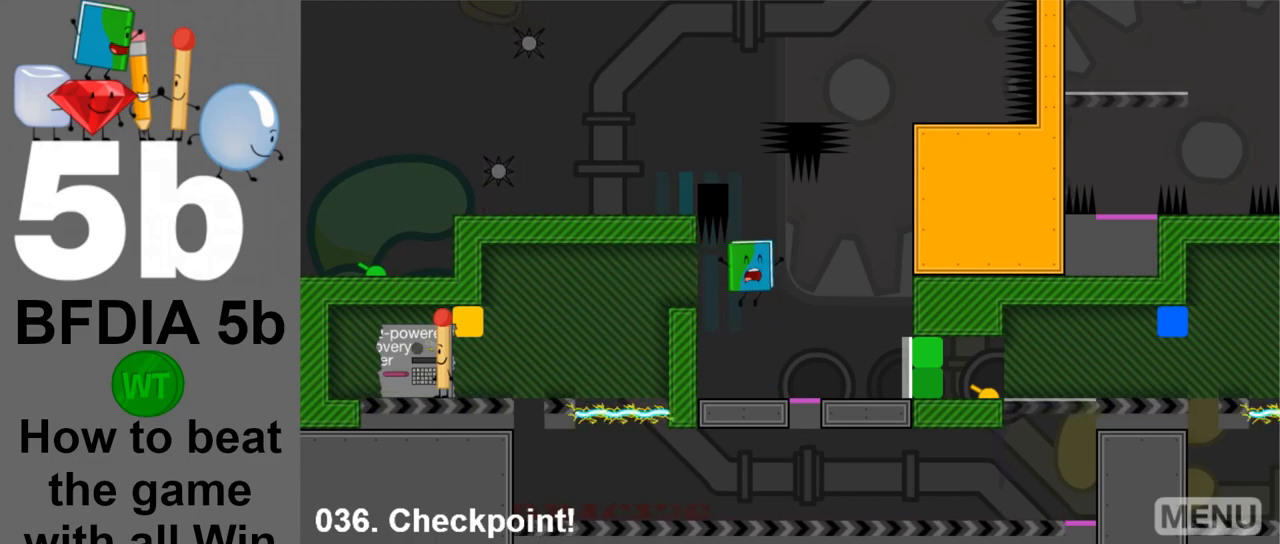
{"keys": [], "mouse": [], "events": [[367, "right", "up"]]}
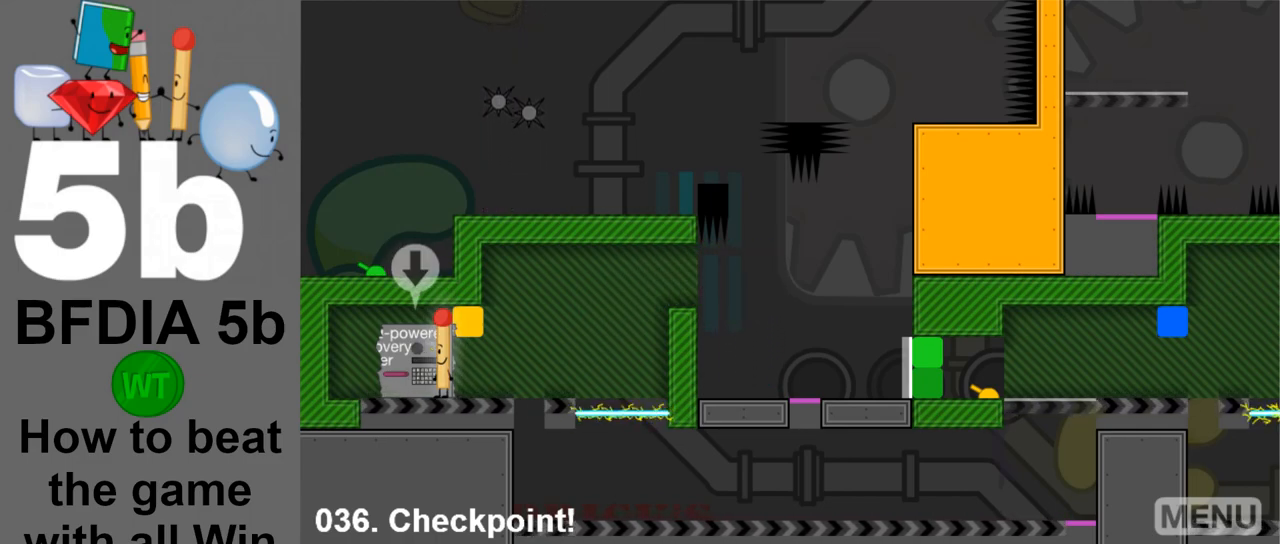
{"keys": [], "mouse": [], "events": [[100, "down", "down"], [133, "down", "up"], [233, "up", "down"], [333, "up", "up"]]}
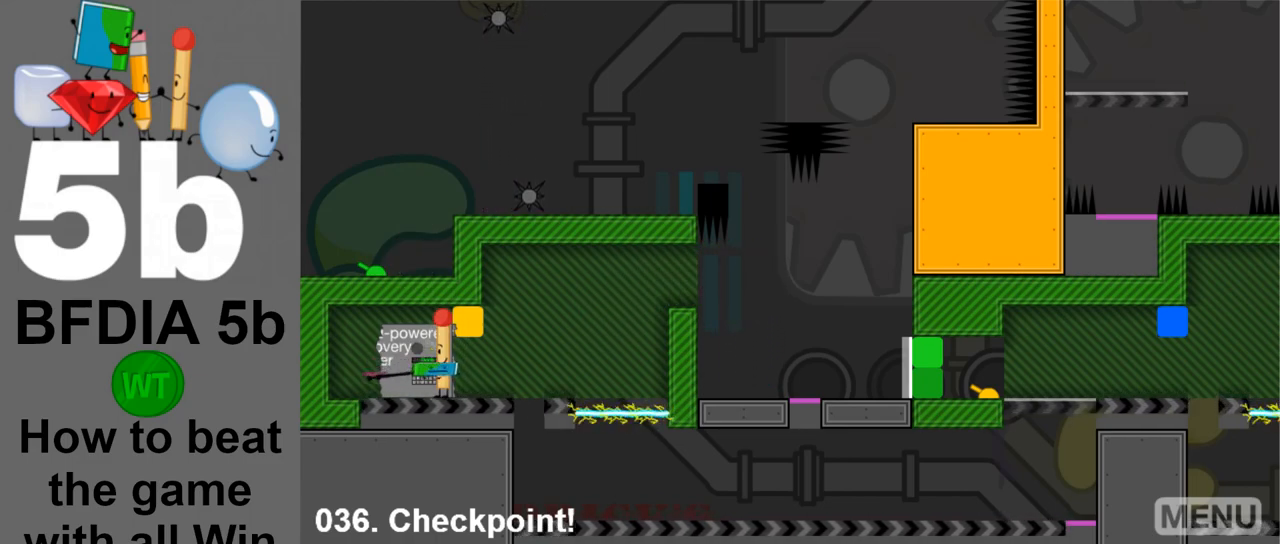
{"keys": [], "mouse": [], "events": []}
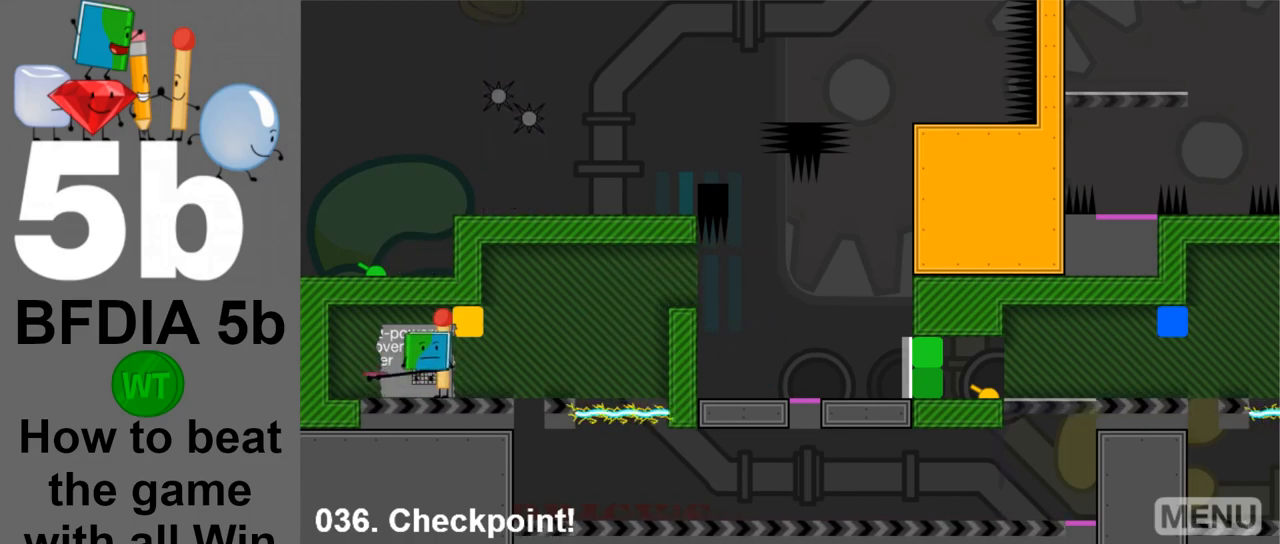
{"keys": [], "mouse": [], "events": [[367, "z", "down"], [450, "z", "up"]]}
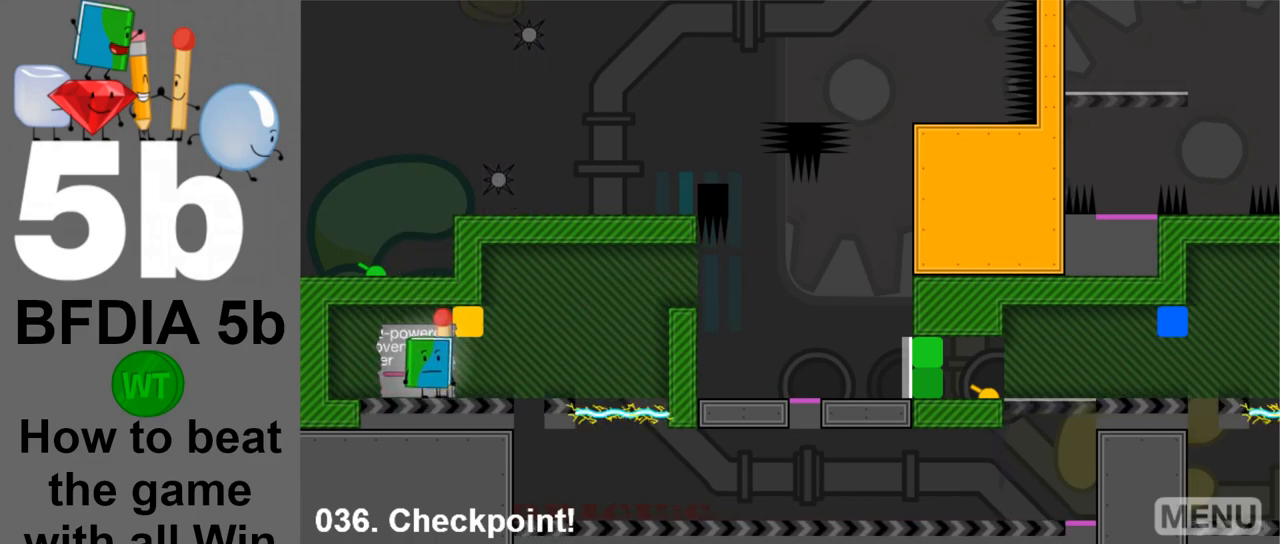
{"keys": ["right", "space"], "mouse": [], "events": [[100, "right", "down"], [417, "space", "down"]]}
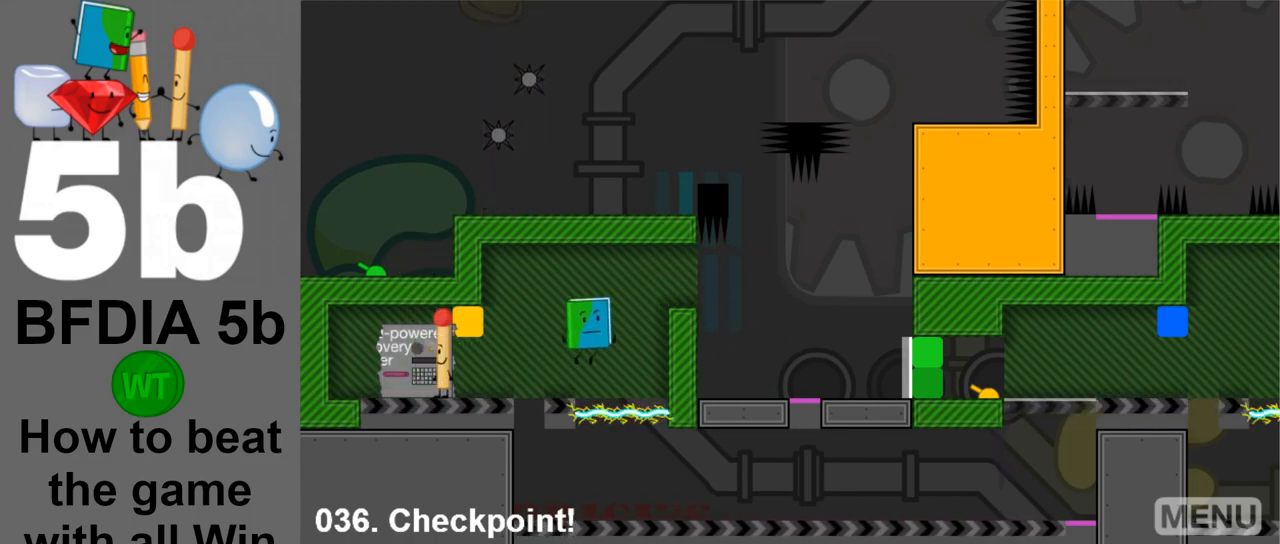
{"keys": ["right"], "mouse": [], "events": [[117, "space", "up"]]}
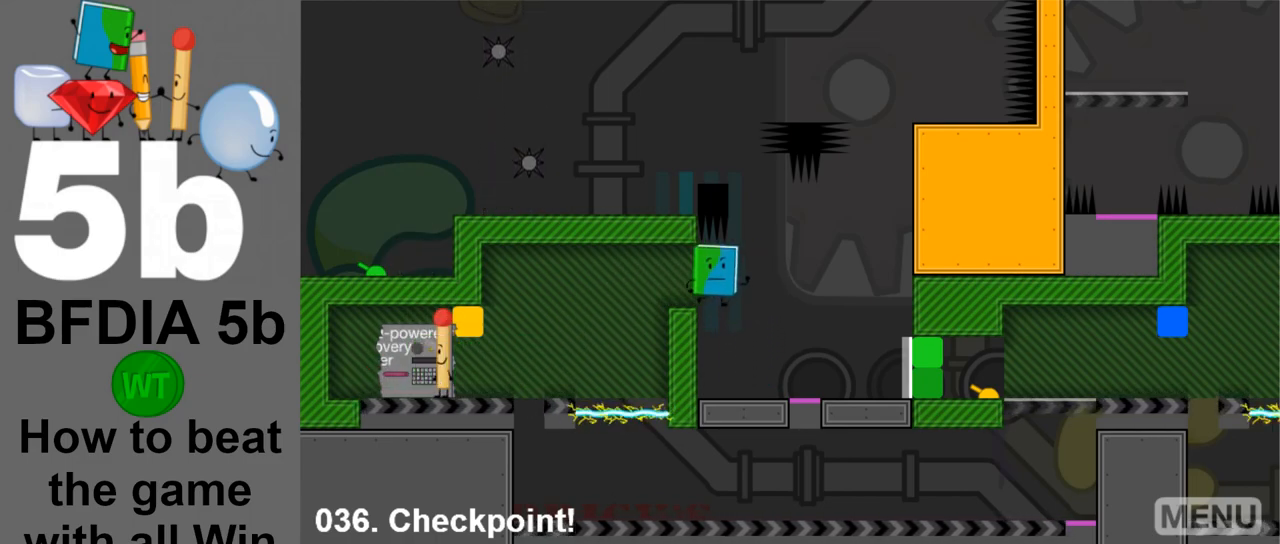
{"keys": [], "mouse": [], "events": [[83, "right", "up"], [367, "right", "down"], [367, "space", "down"], [450, "space", "up"], [500, "right", "up"]]}
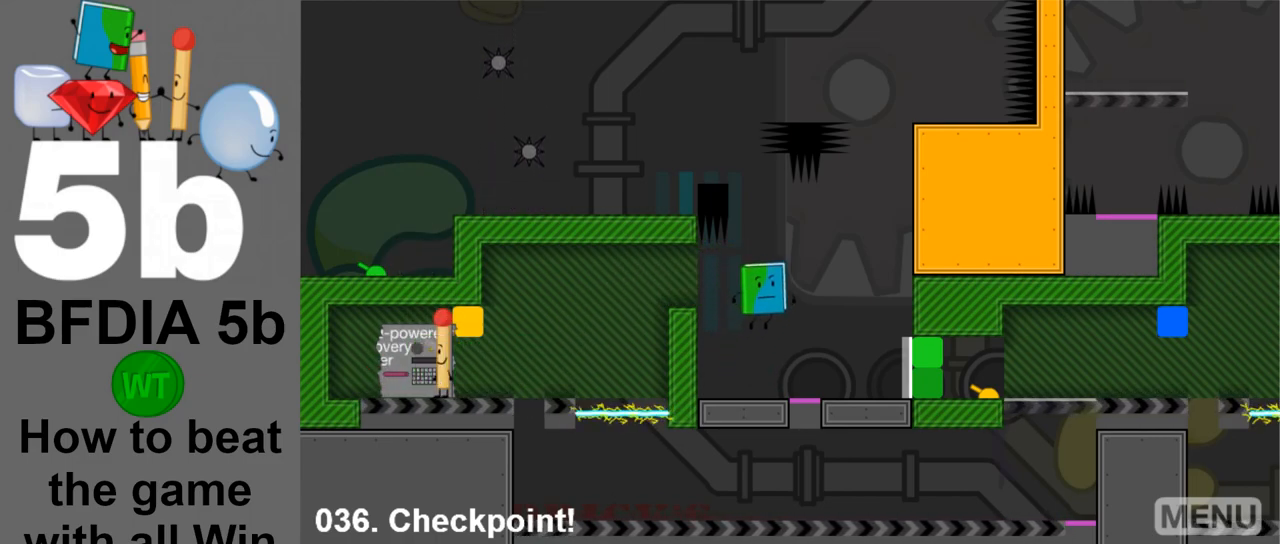
{"keys": ["right"], "mouse": [], "events": [[100, "right", "down"]]}
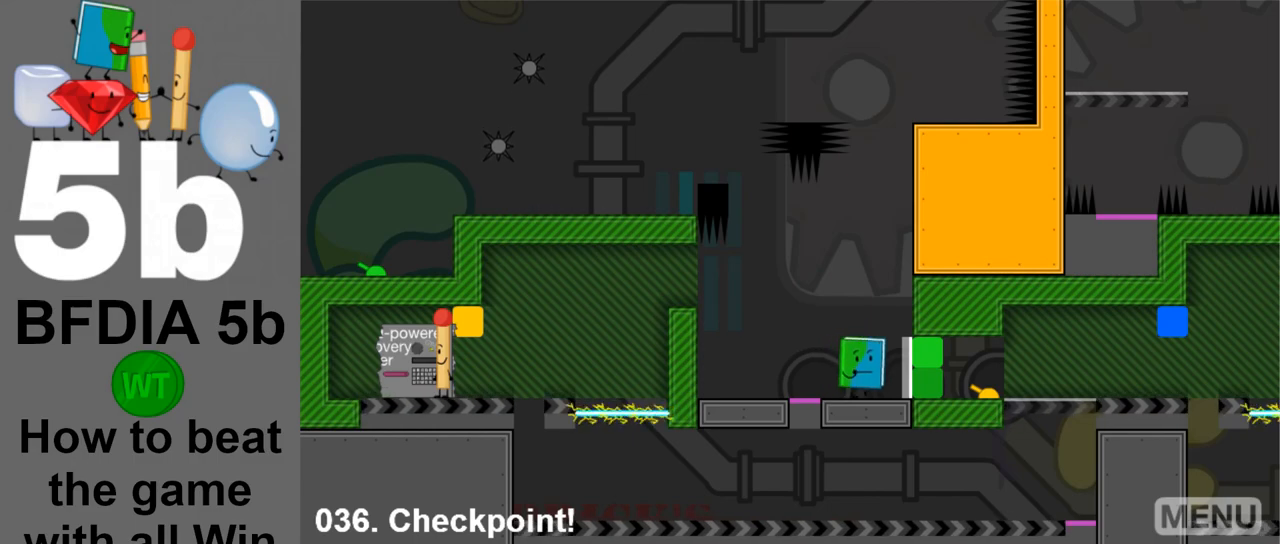
{"keys": ["left"], "mouse": [], "events": [[67, "right", "up"], [250, "left", "down"], [250, "space", "down"], [433, "space", "up"]]}
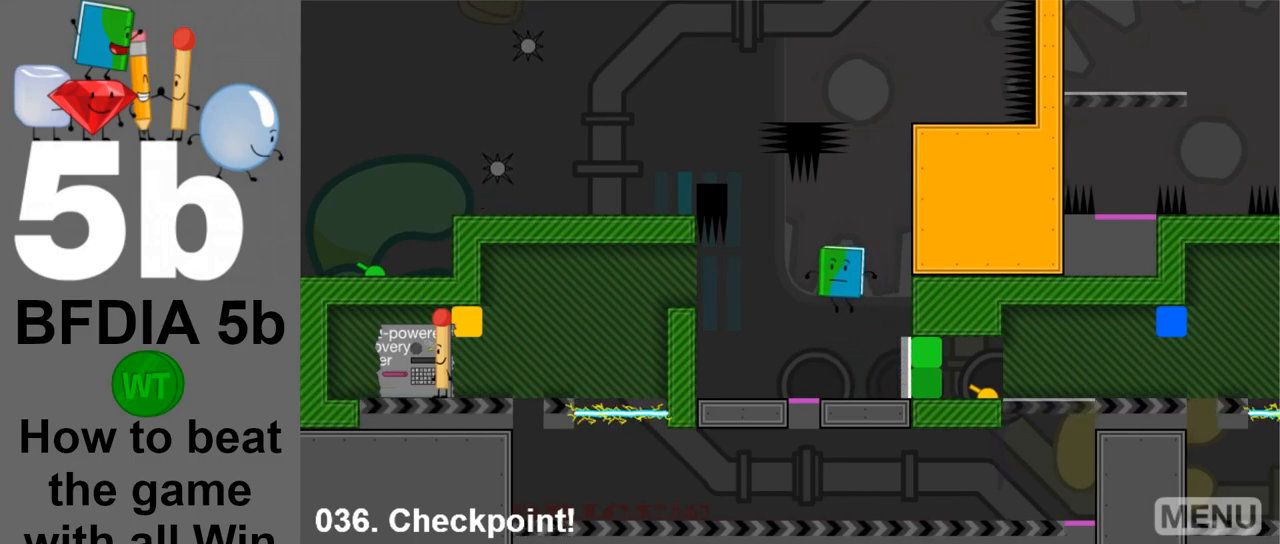
{"keys": ["right"], "mouse": [], "events": [[33, "left", "up"], [167, "right", "down"]]}
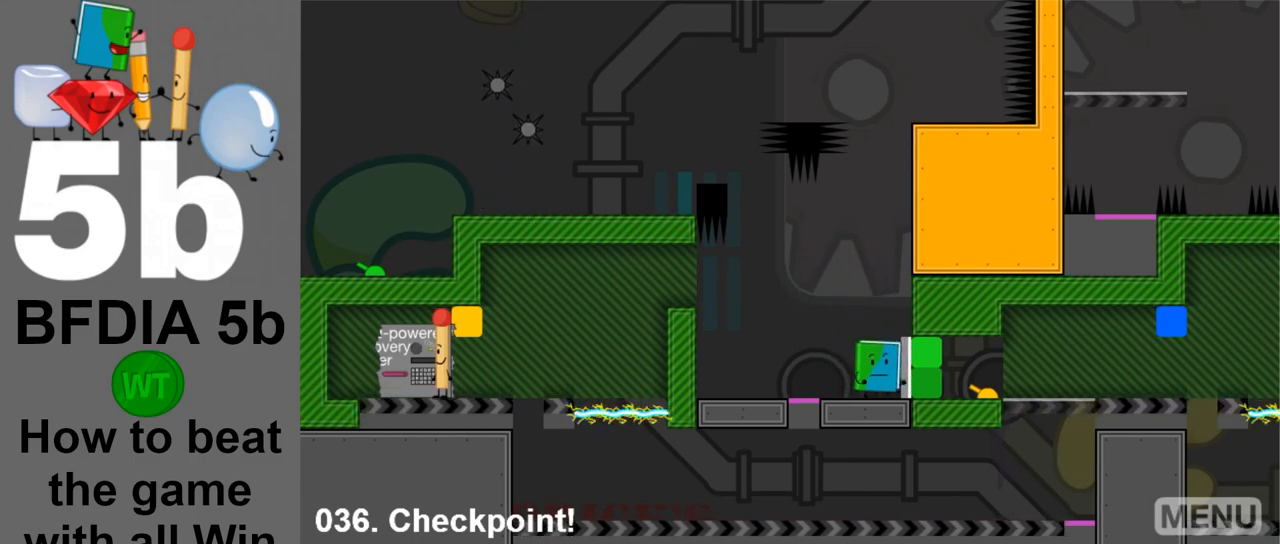
{"keys": [], "mouse": [], "events": [[100, "right", "up"], [150, "left", "down"], [183, "space", "down"], [383, "space", "up"], [467, "left", "up"]]}
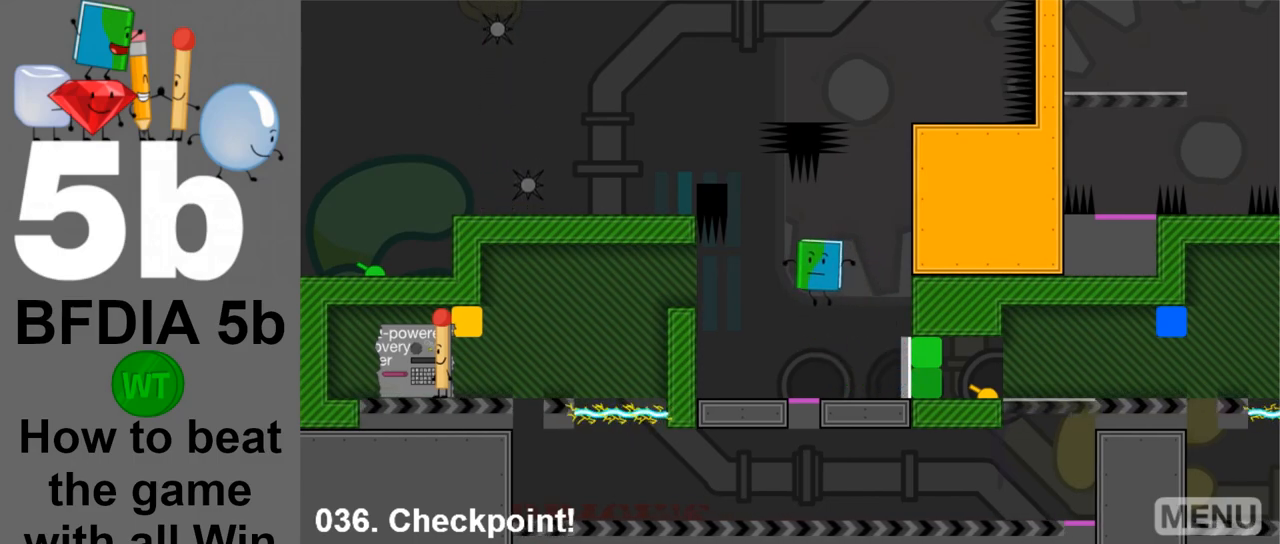
{"keys": ["right"], "mouse": [], "events": [[117, "right", "down"]]}
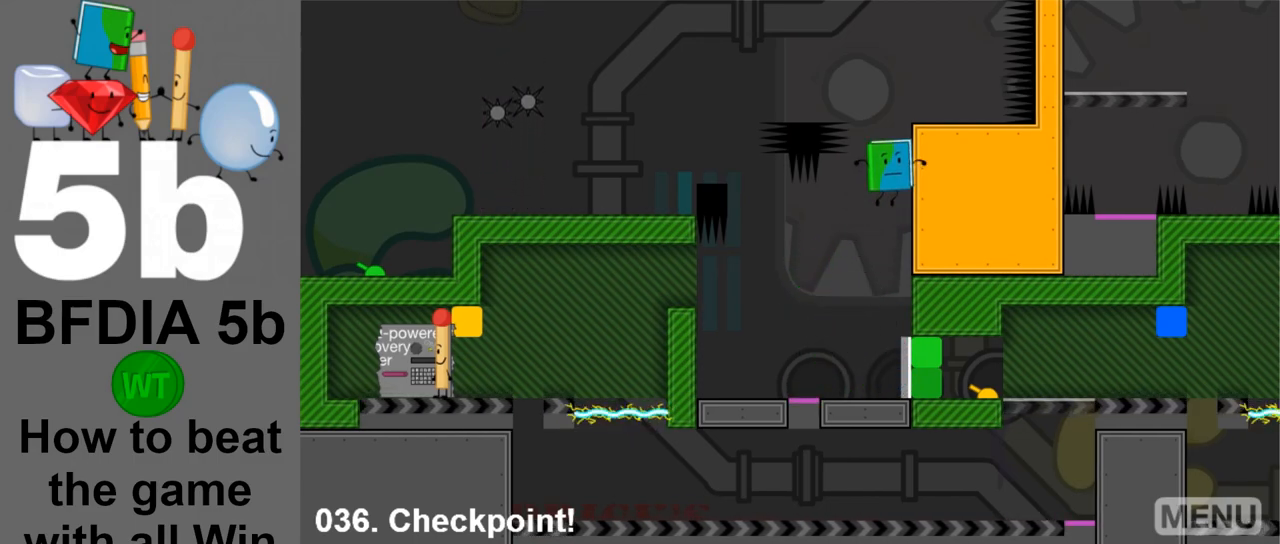
{"keys": ["left", "space"], "mouse": [], "events": [[267, "right", "up"], [317, "left", "down"], [400, "space", "down"]]}
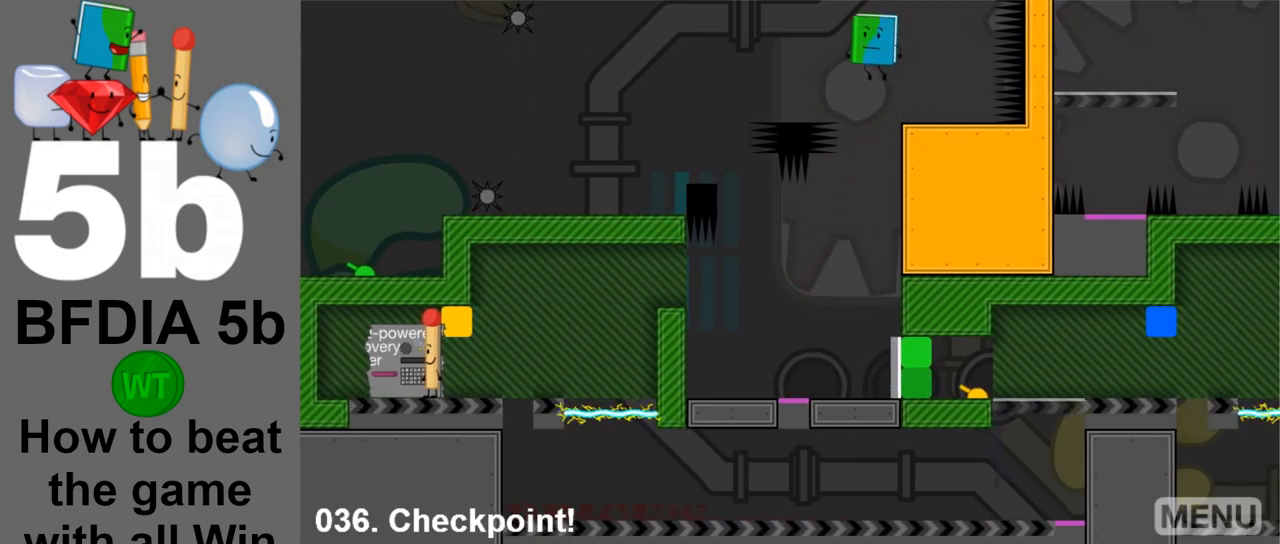
{"keys": ["left"], "mouse": [], "events": [[100, "space", "up"]]}
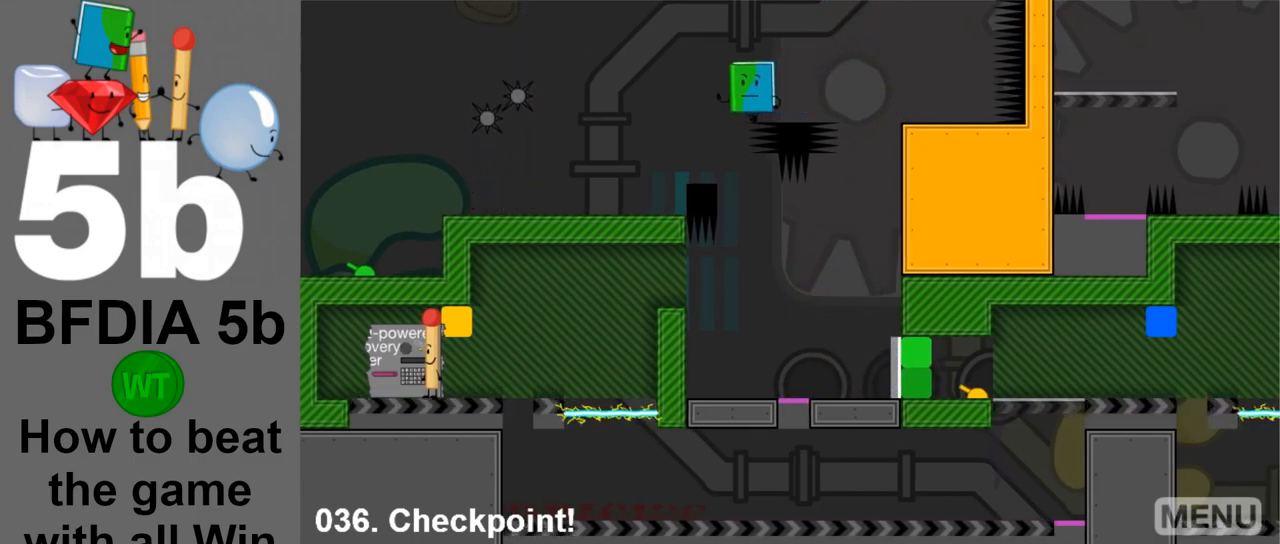
{"keys": [], "mouse": [], "events": [[300, "left", "up"]]}